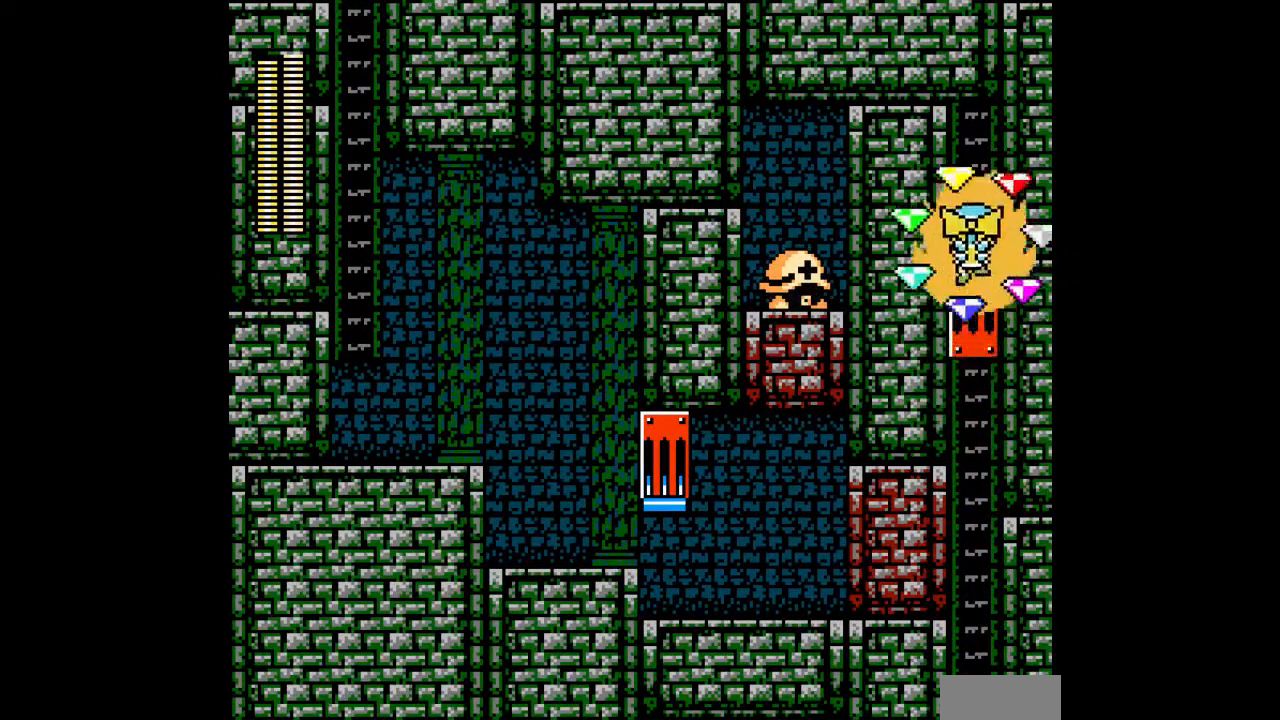
Gameplay with a controller; each line is a JSON object with the inputs held at the frame after it. "events" lists button and stick changes between this image and that frame as [ms after this image, input, new state], when the widget could be followed in between. Not read: L3 R3.
{"buttons": ["DPAD_DOWN"], "events": [[167, "DPAD_UP", "up"], [200, "DPAD_DOWN", "down"]]}
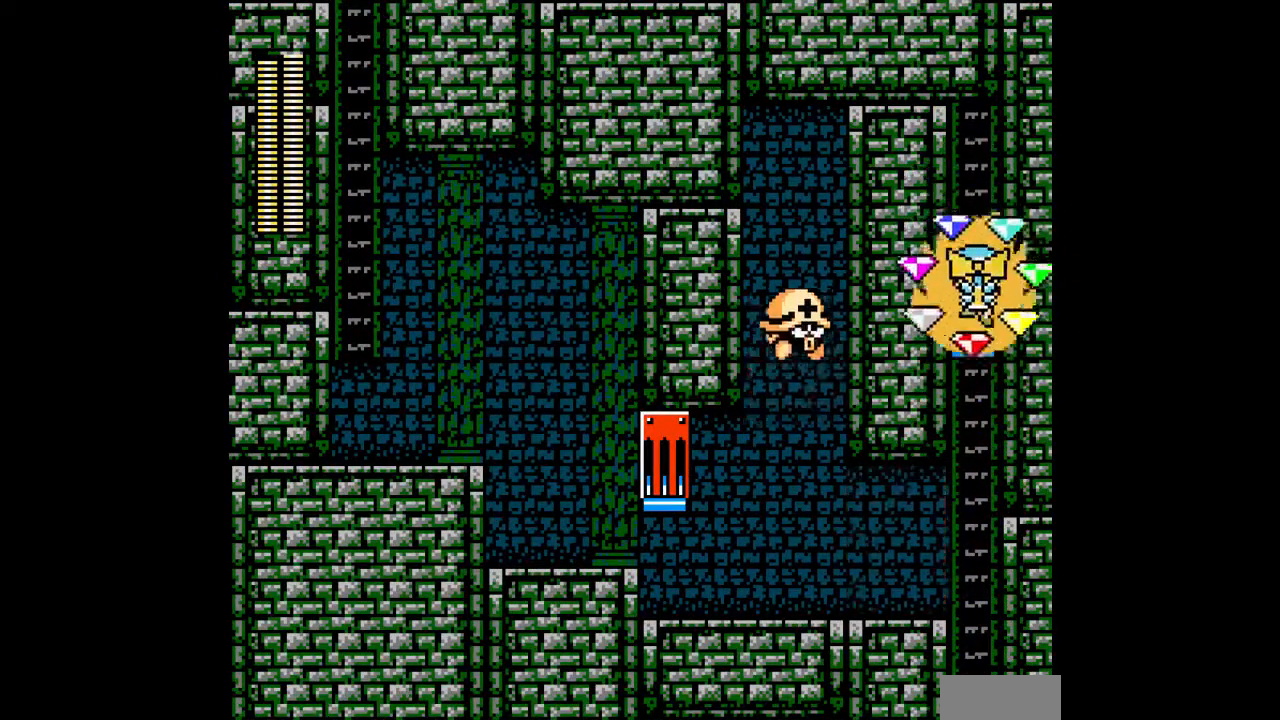
{"buttons": ["DPAD_DOWN"], "events": []}
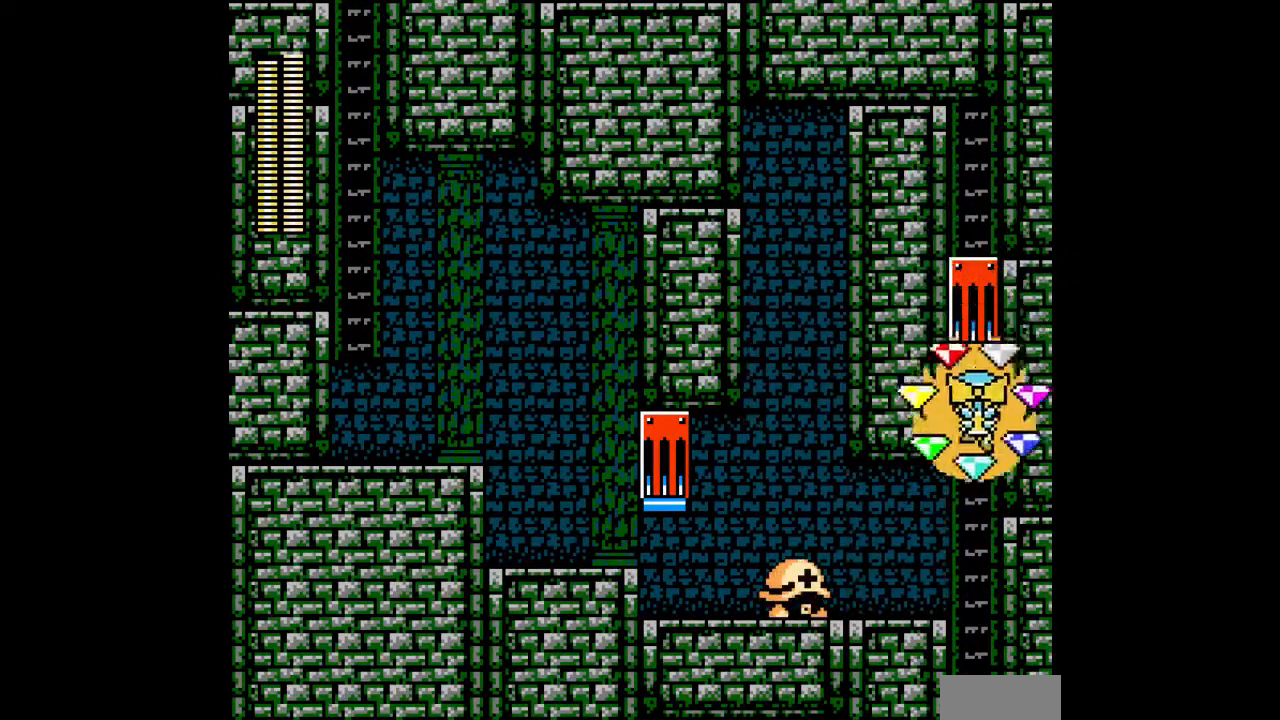
{"buttons": [], "events": [[367, "DPAD_DOWN", "up"]]}
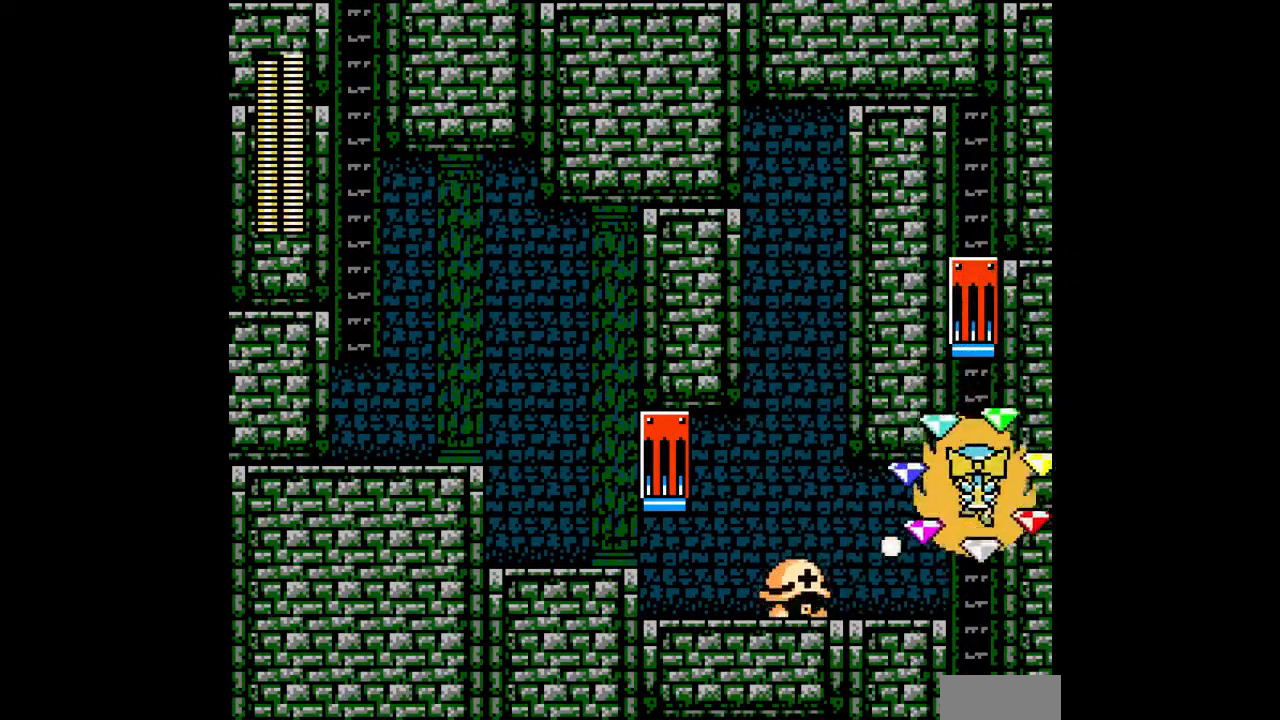
{"buttons": ["DPAD_LEFT"], "events": [[100, "DPAD_LEFT", "down"], [367, "B", "down"], [467, "B", "up"]]}
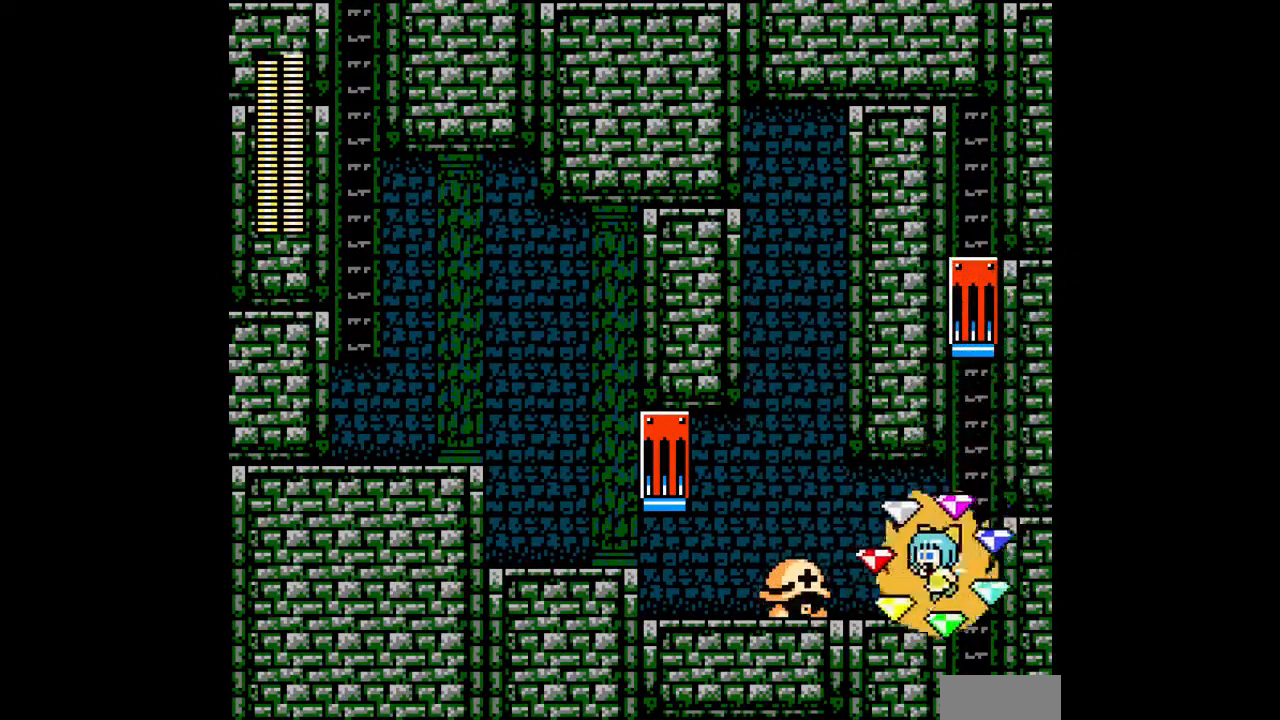
{"buttons": [], "events": [[167, "DPAD_LEFT", "up"]]}
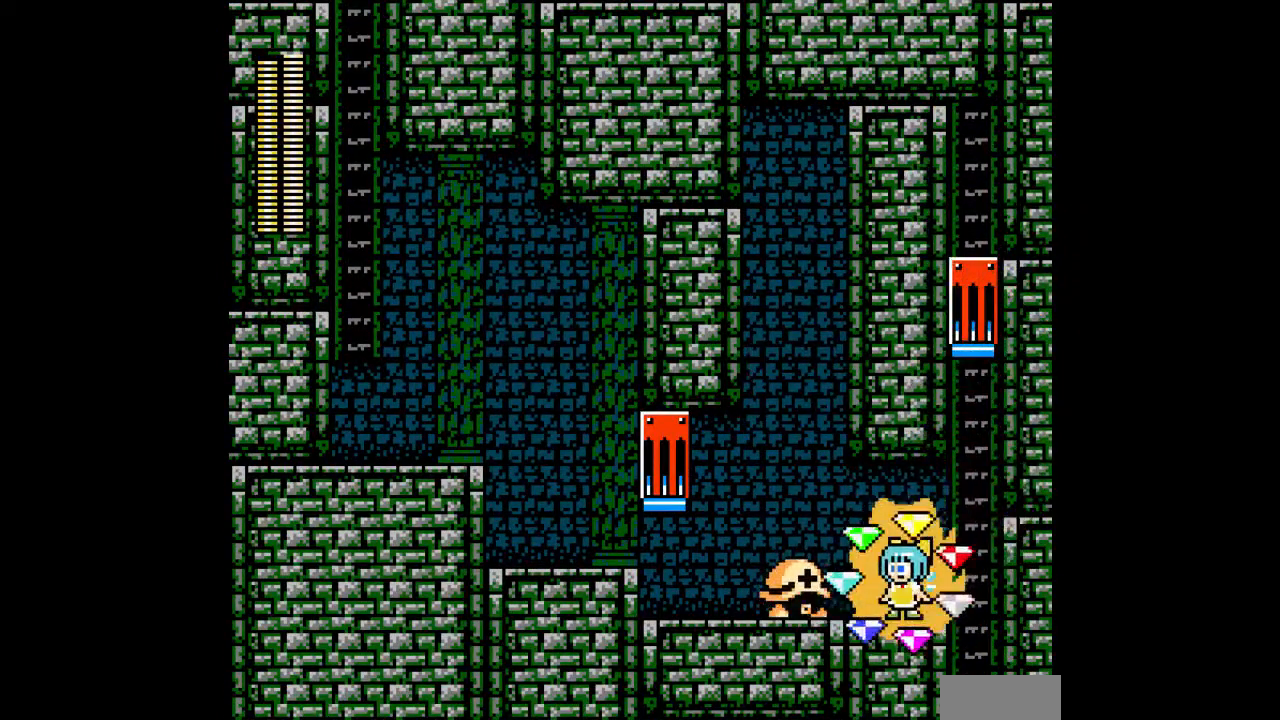
{"buttons": [], "events": [[100, "DPAD_LEFT", "down"], [267, "DPAD_LEFT", "up"]]}
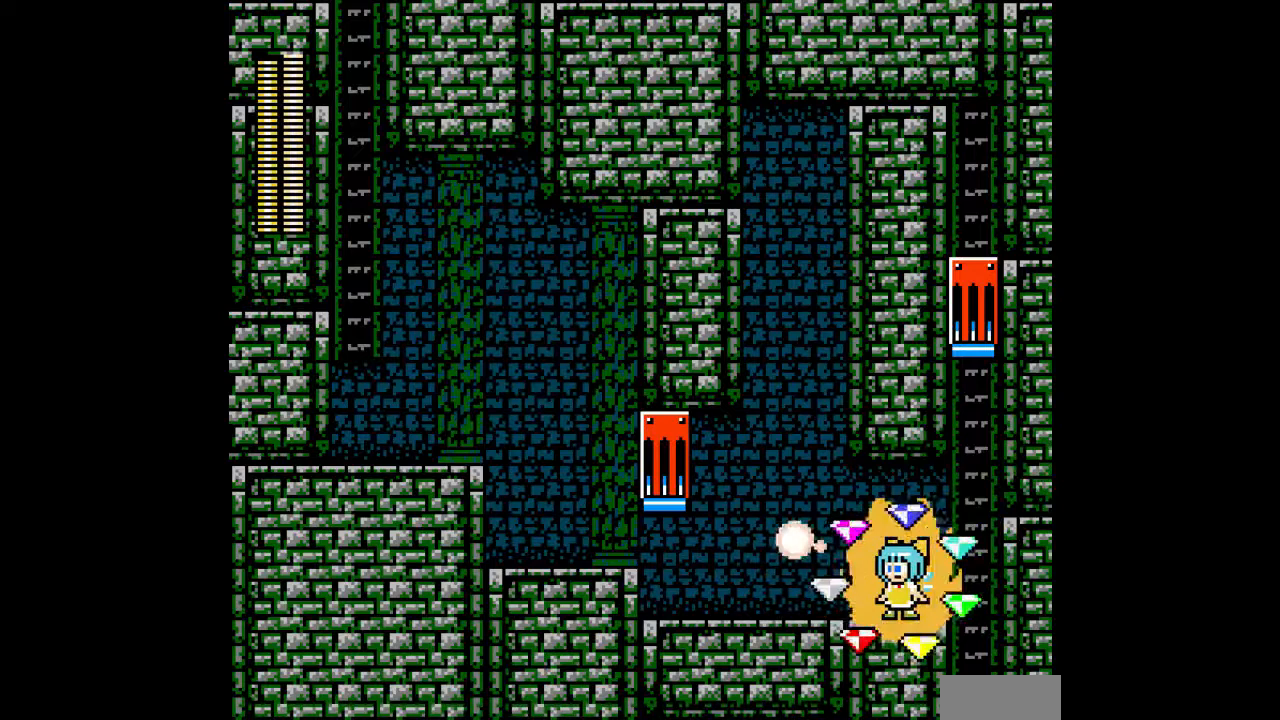
{"buttons": ["DPAD_LEFT"], "events": [[100, "DPAD_LEFT", "down"], [167, "C", "down"], [233, "C", "up"]]}
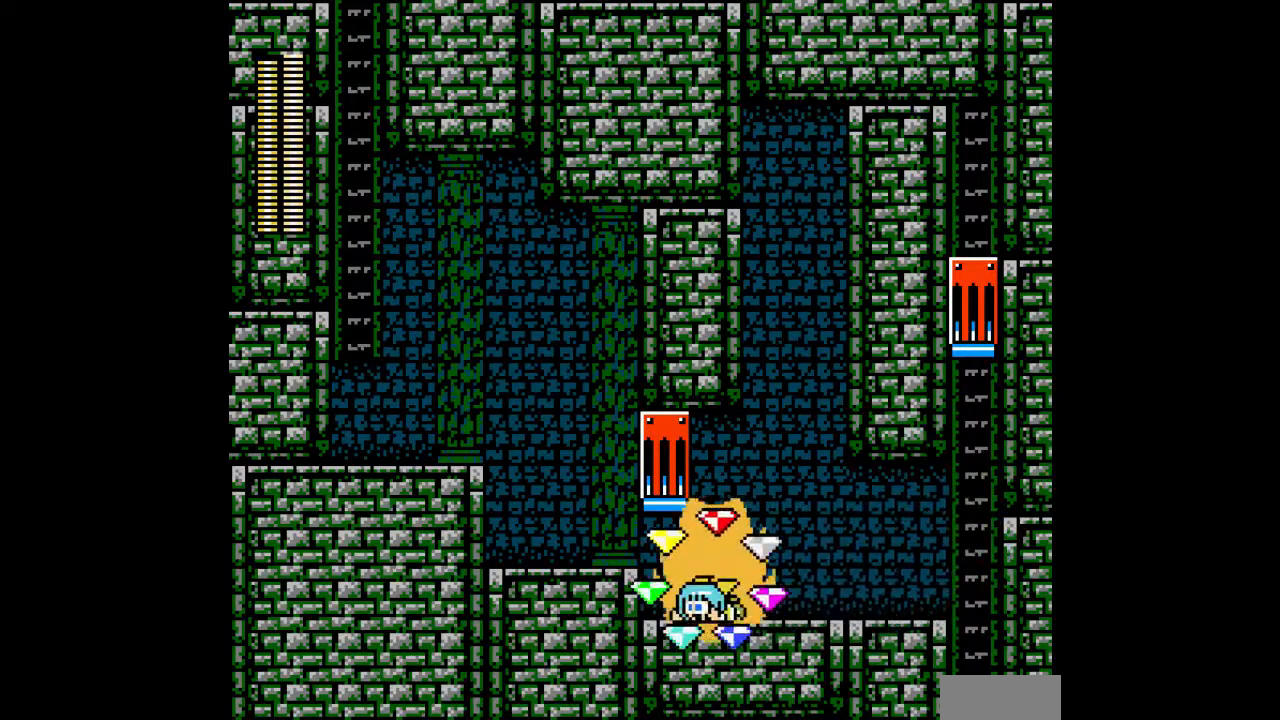
{"buttons": ["B", "DPAD_LEFT"], "events": [[67, "B", "down"], [167, "B", "up"], [500, "B", "down"]]}
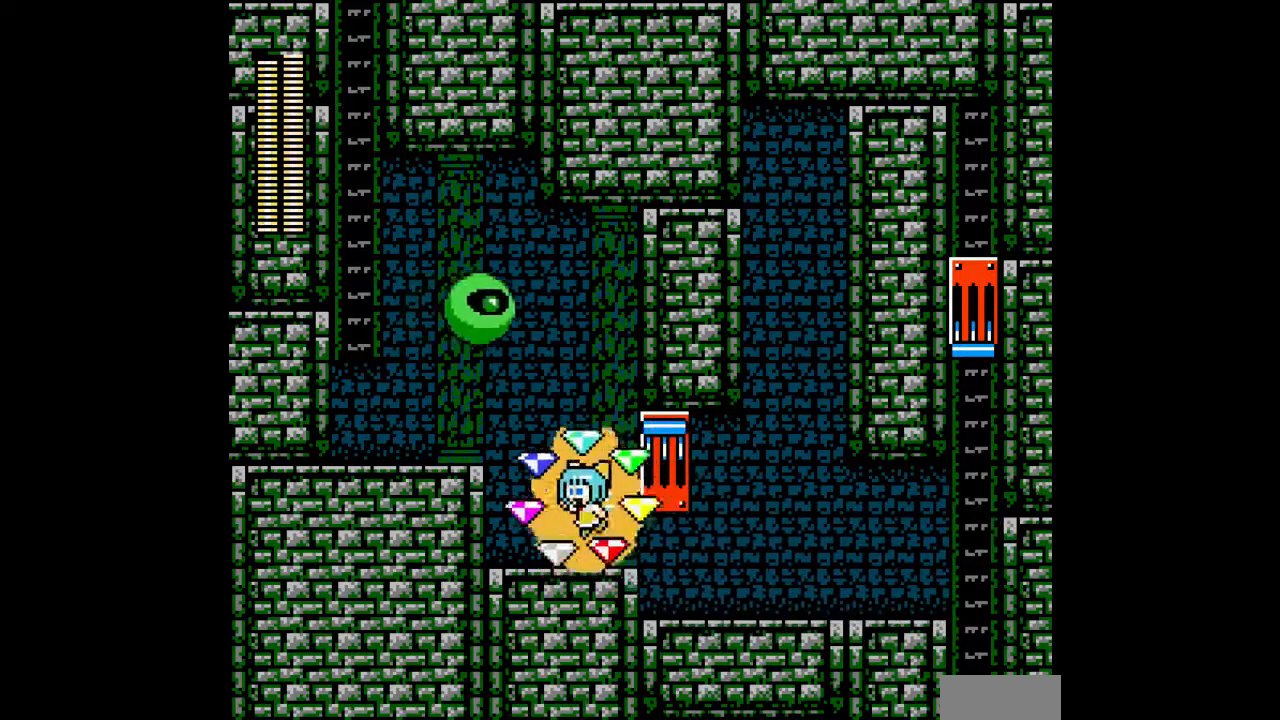
{"buttons": ["DPAD_LEFT"], "events": [[167, "B", "up"]]}
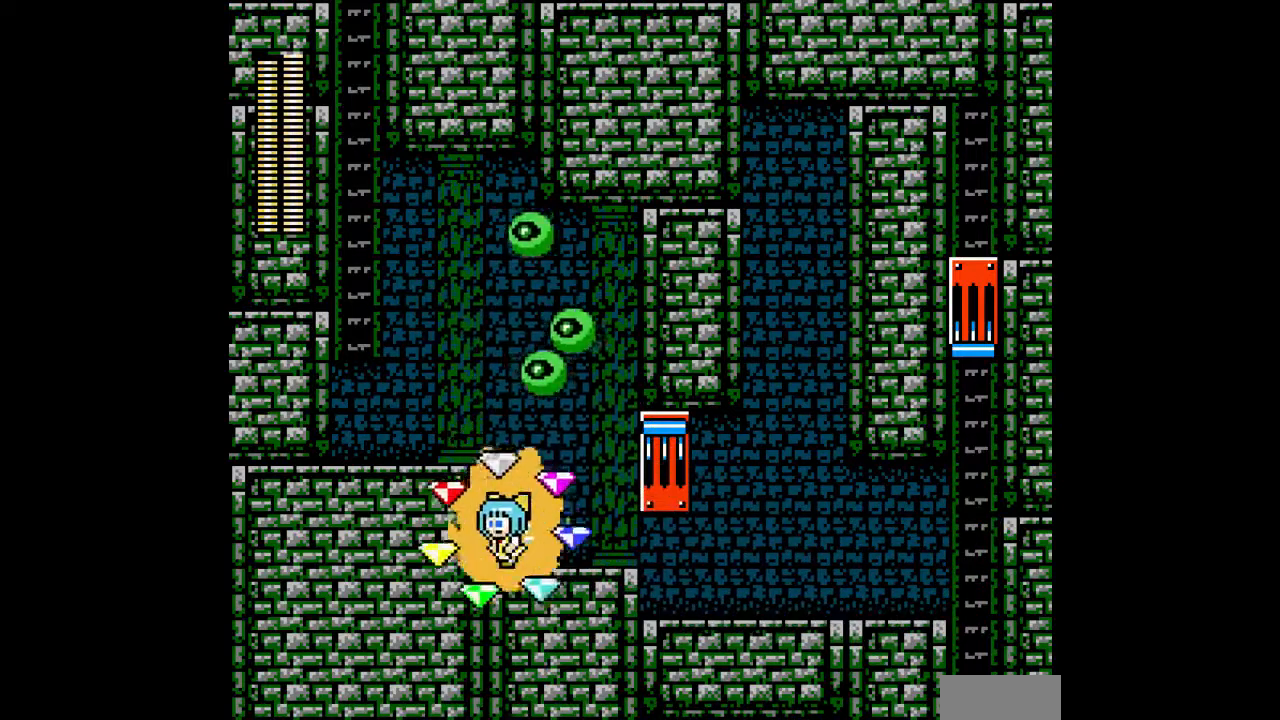
{"buttons": ["DPAD_LEFT"], "events": [[167, "B", "down"], [367, "B", "up"]]}
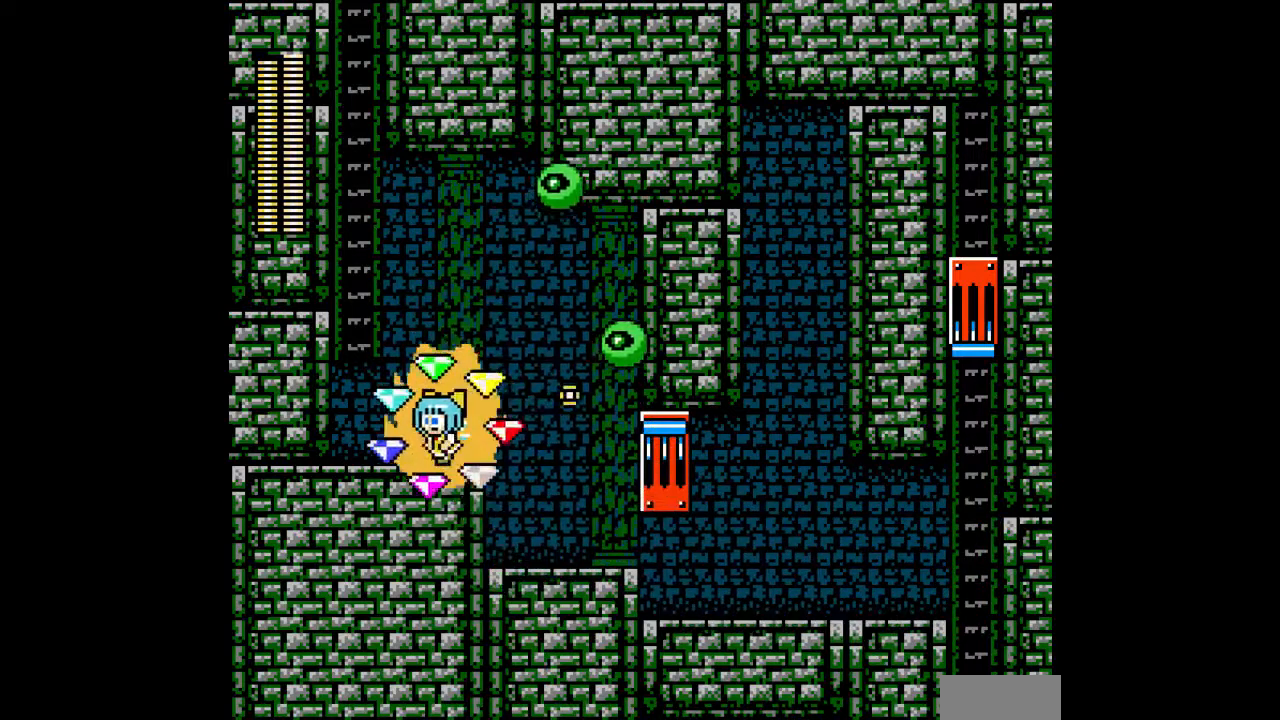
{"buttons": ["DPAD_UP"], "events": [[167, "B", "down"], [400, "B", "up"], [400, "DPAD_UP", "down"], [467, "DPAD_LEFT", "up"]]}
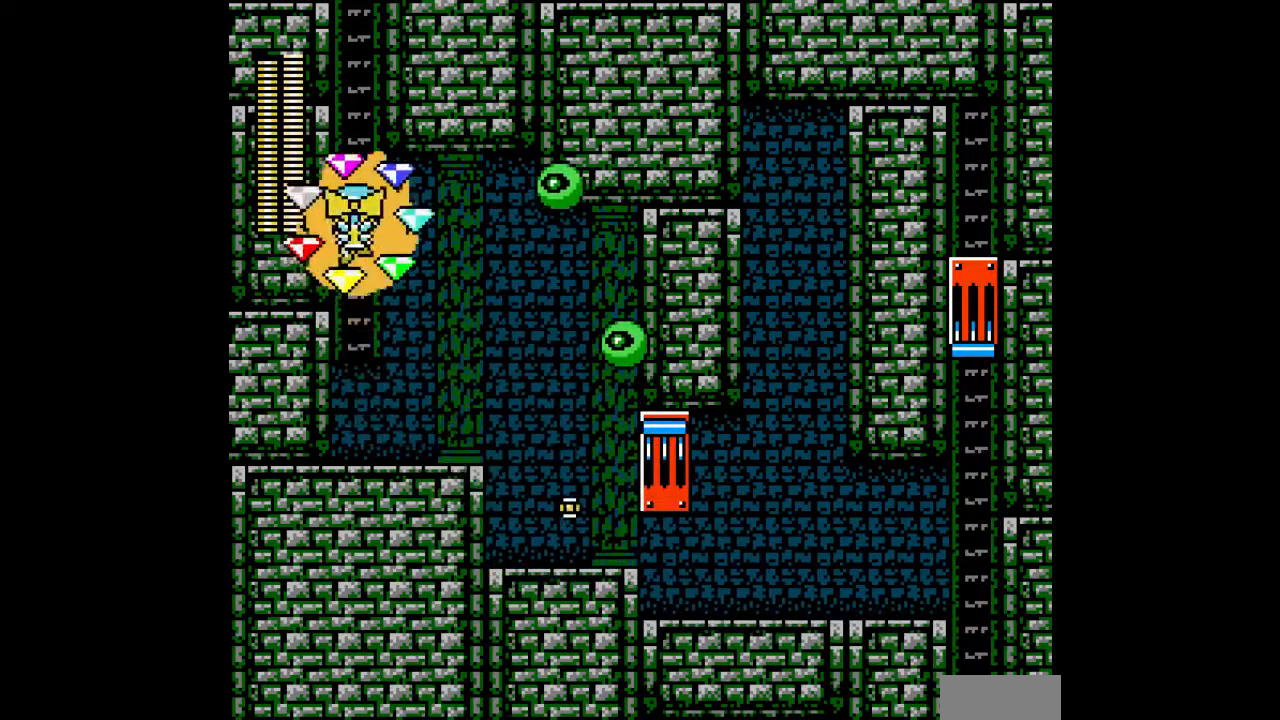
{"buttons": ["DPAD_UP"], "events": []}
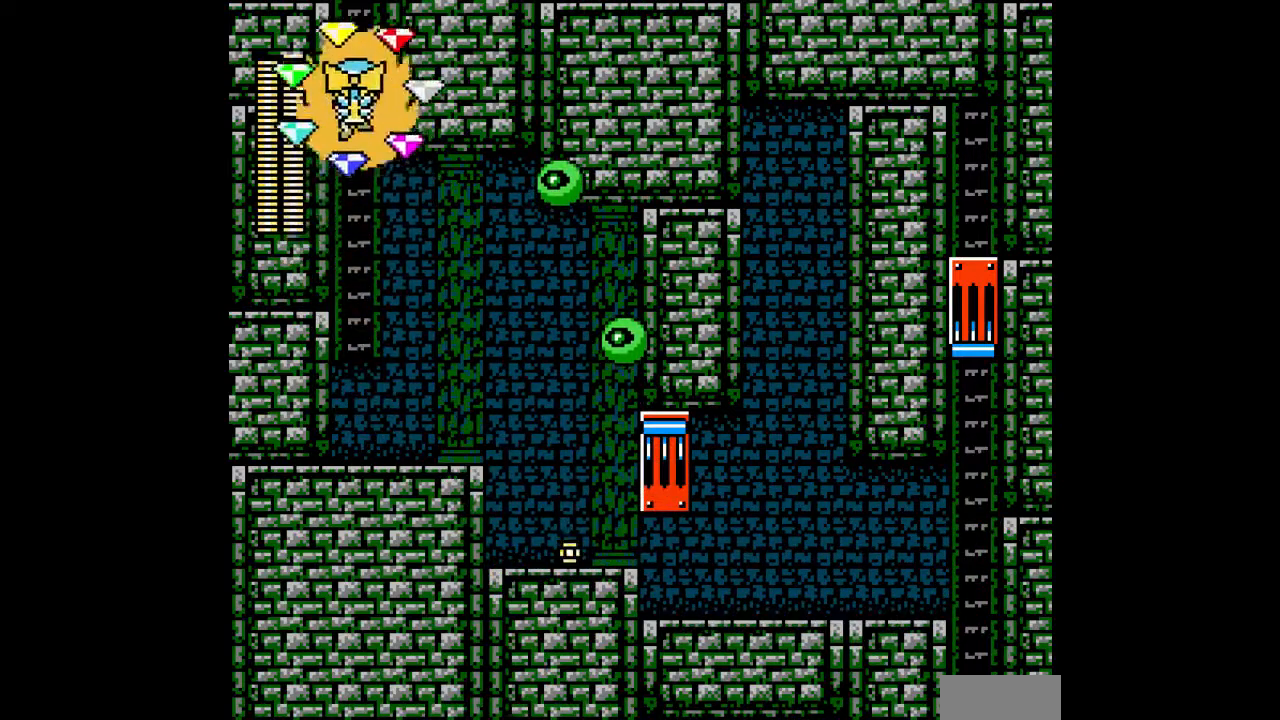
{"buttons": ["DPAD_UP"], "events": []}
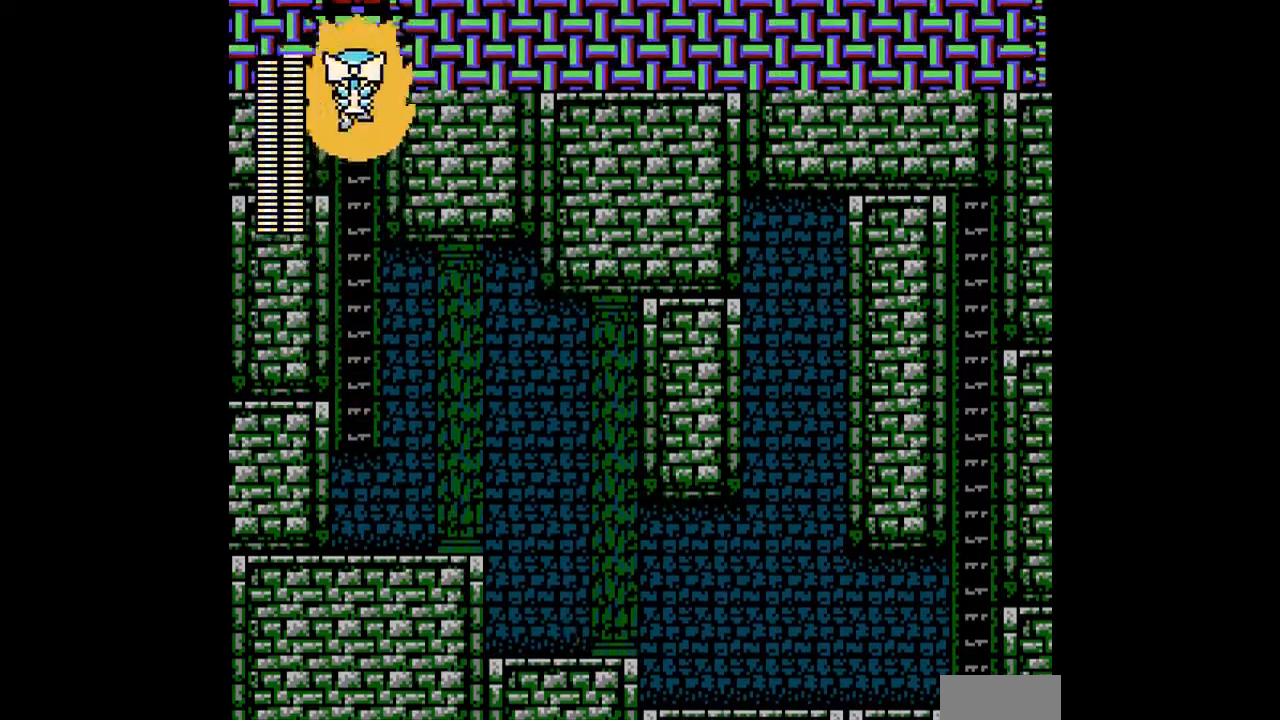
{"buttons": ["DPAD_UP"], "events": []}
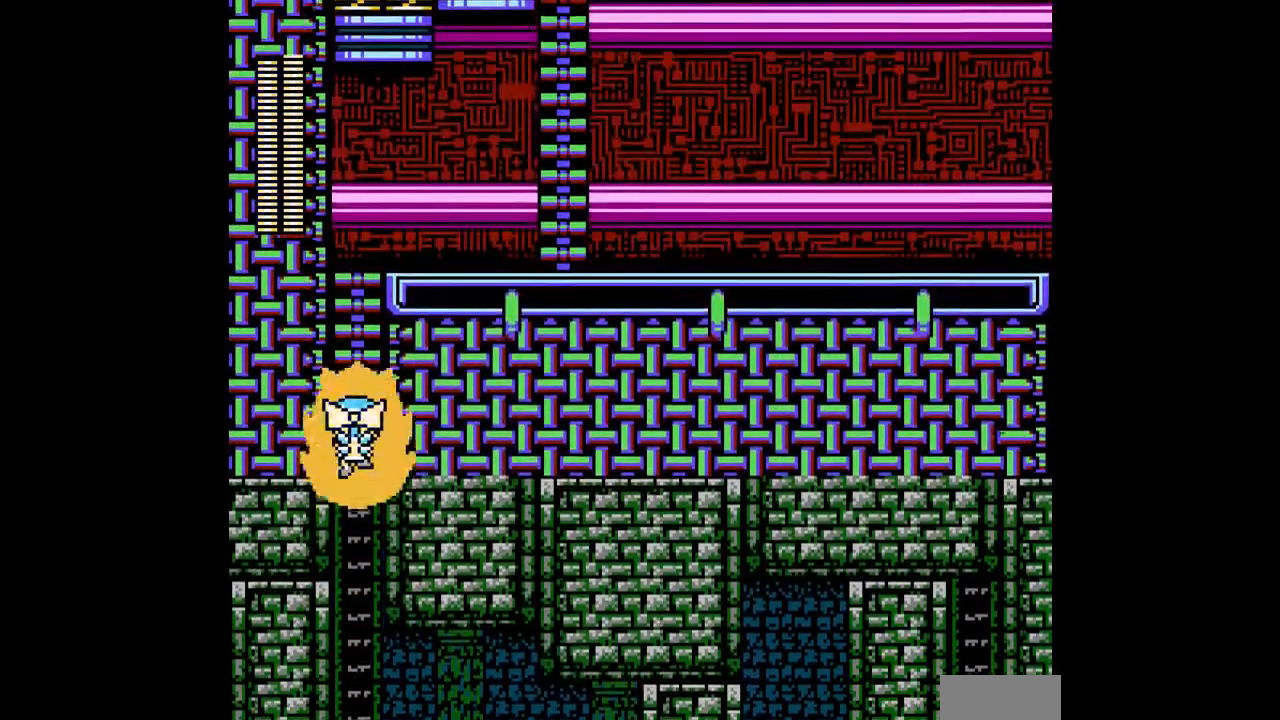
{"buttons": ["DPAD_UP"], "events": []}
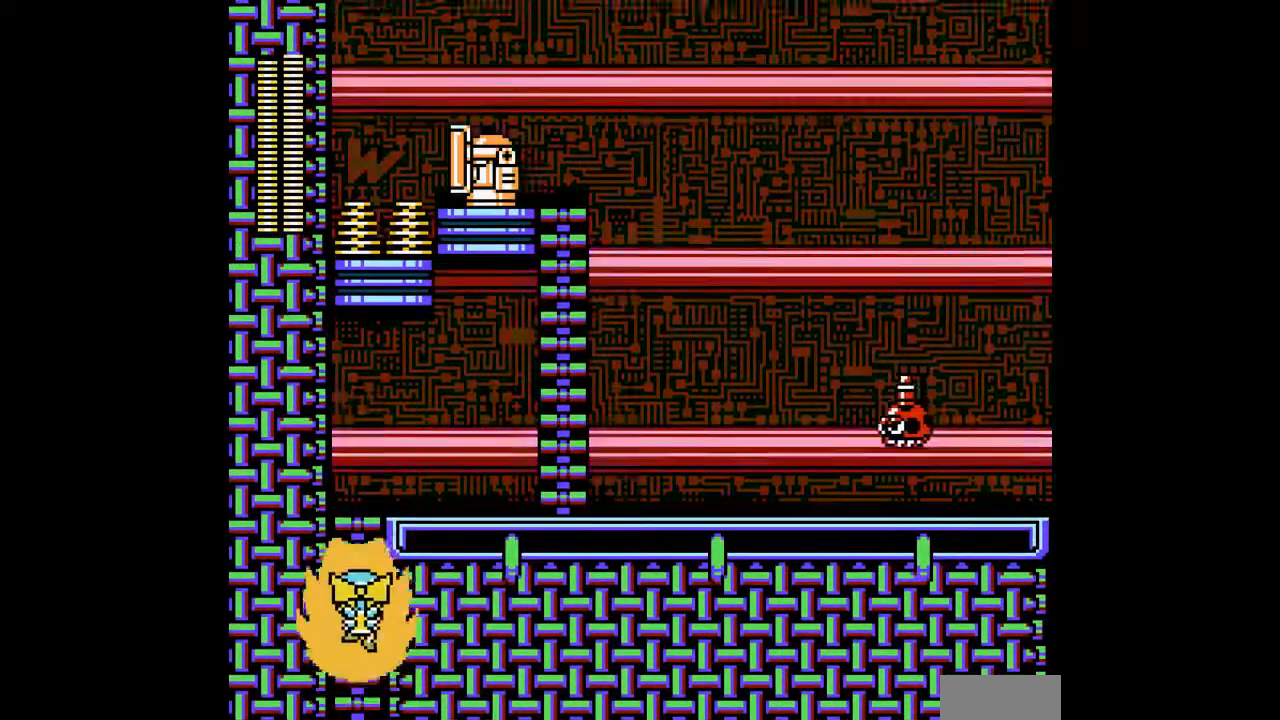
{"buttons": ["DPAD_UP"], "events": []}
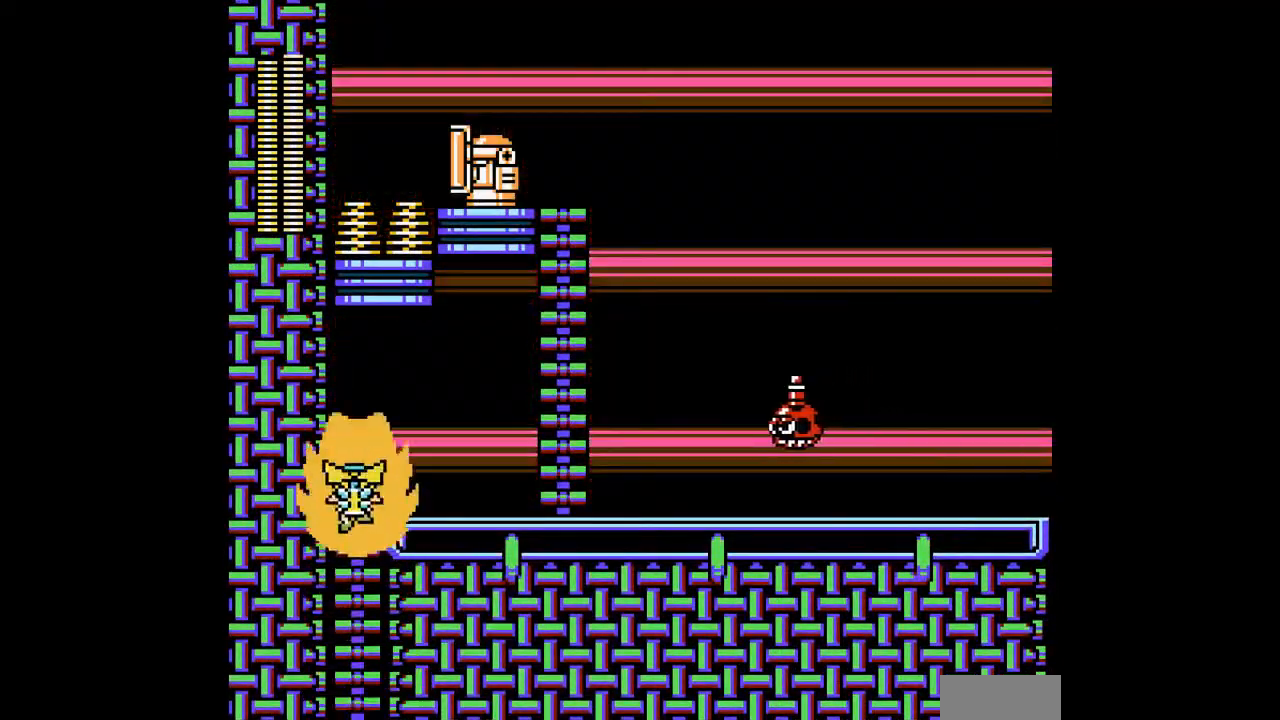
{"buttons": ["DPAD_RIGHT"], "events": [[67, "A", "down"], [167, "A", "up"], [267, "DPAD_RIGHT", "down"], [367, "A", "down"], [367, "B", "down"], [367, "DPAD_UP", "up"], [400, "B", "up"], [467, "A", "up"]]}
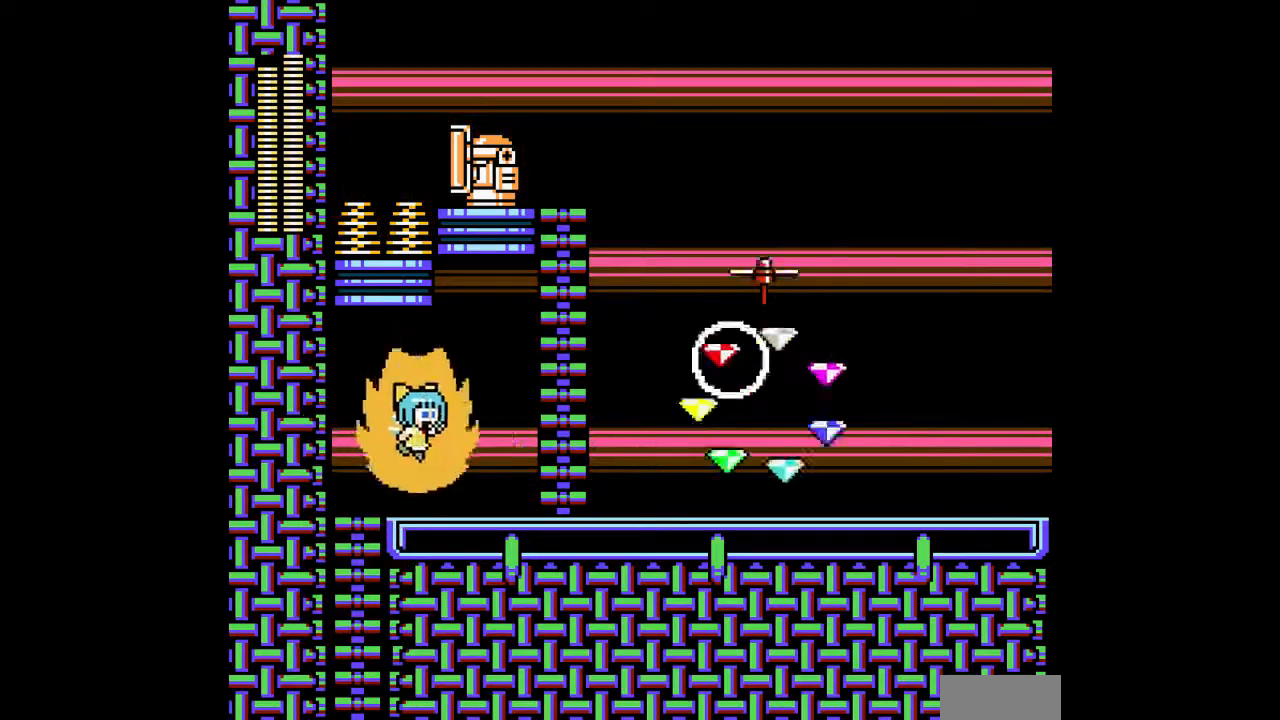
{"buttons": ["DPAD_RIGHT"], "events": [[333, "C", "down"], [467, "C", "up"]]}
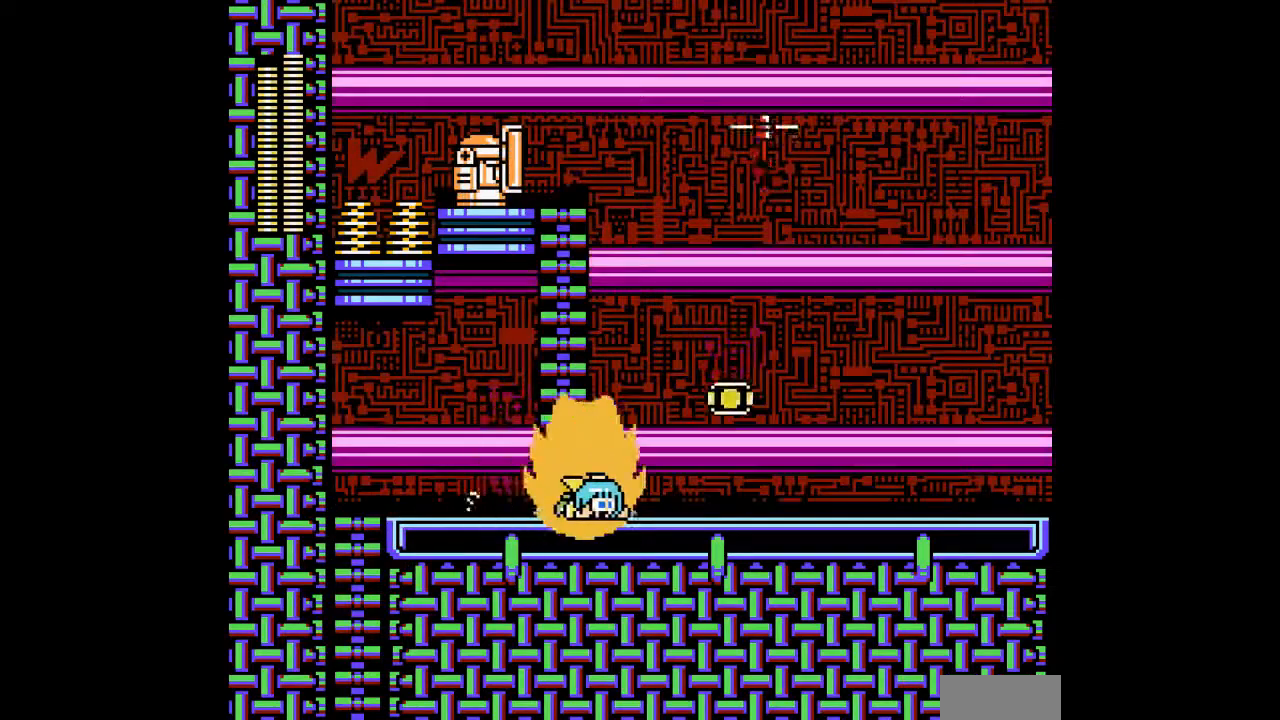
{"buttons": ["DPAD_RIGHT"], "events": [[300, "B", "down"], [467, "B", "up"]]}
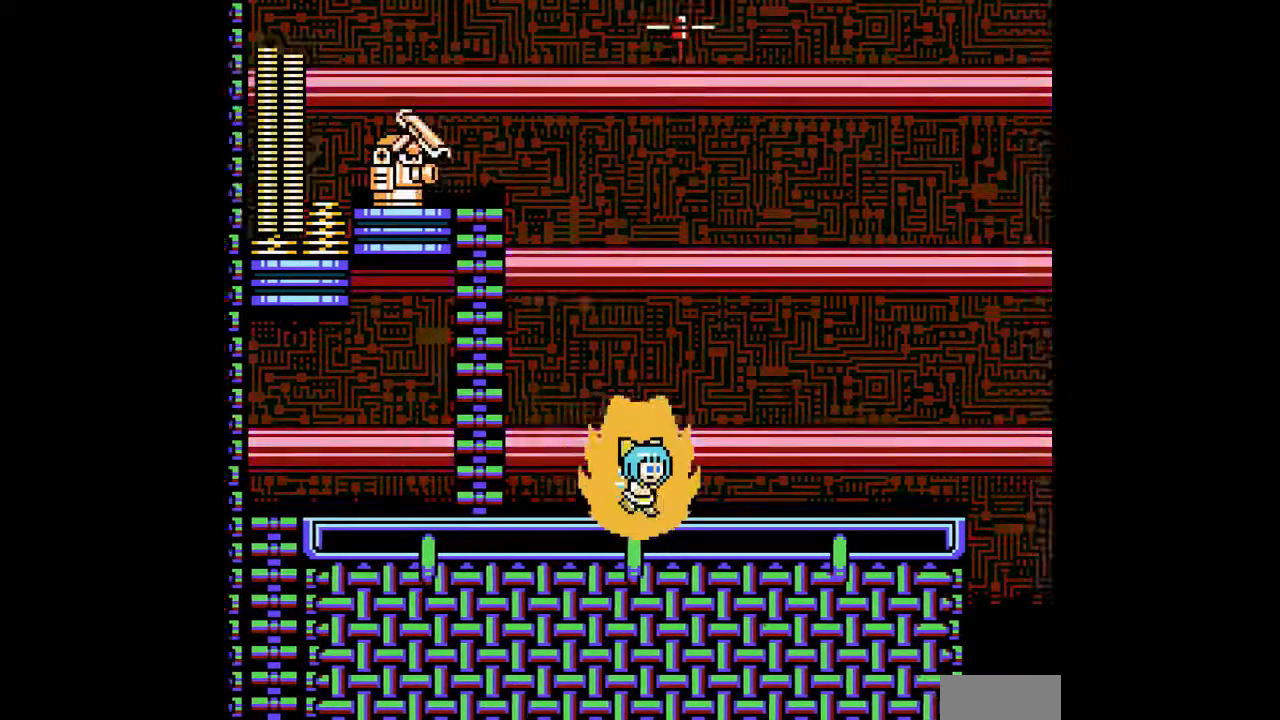
{"buttons": ["DPAD_UP", "DPAD_RIGHT"]}
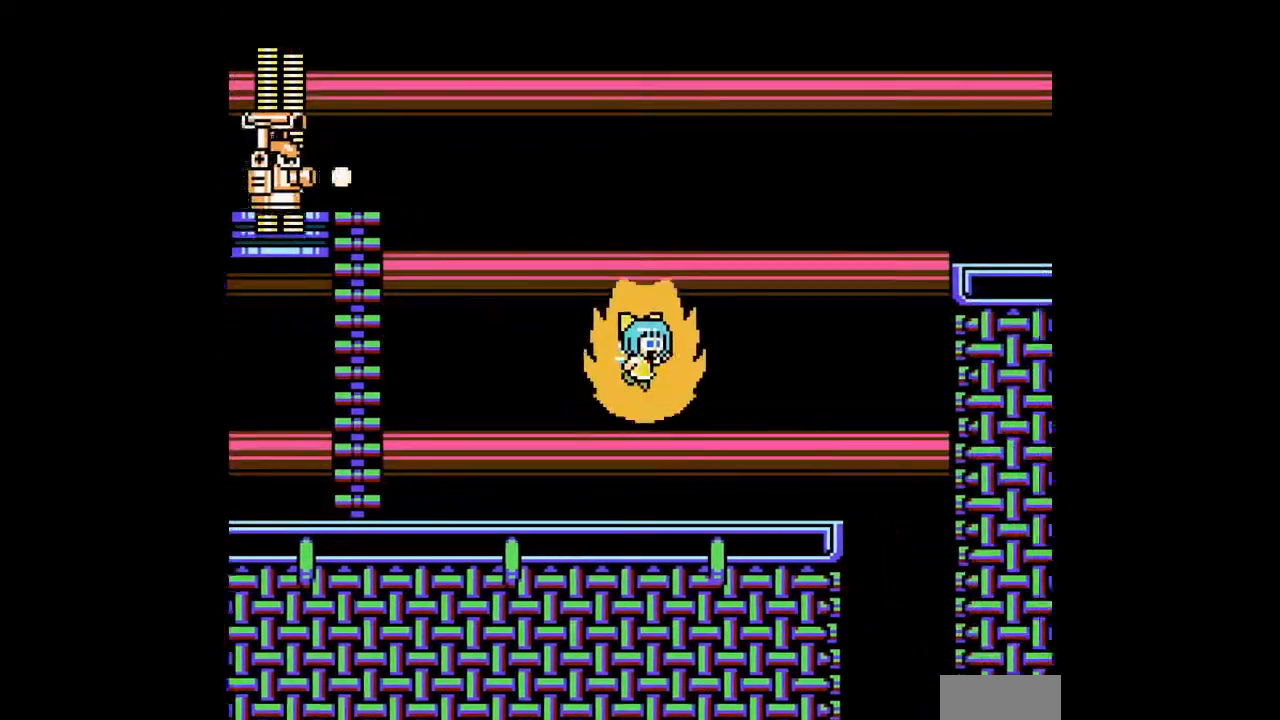
{"buttons": ["DPAD_UP"], "events": [[500, "DPAD_RIGHT", "up"]]}
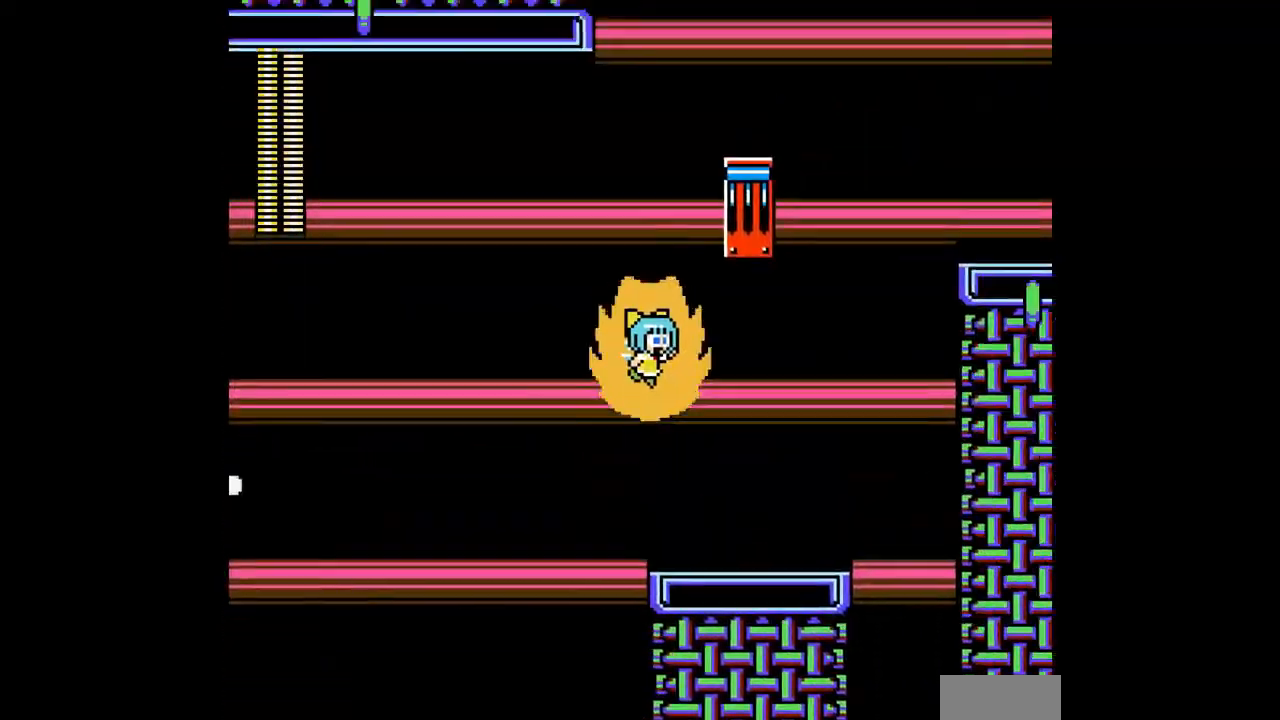
{"buttons": ["DPAD_RIGHT"], "events": [[100, "DPAD_LEFT", "down"], [267, "DPAD_LEFT", "up"], [367, "DPAD_RIGHT", "down"], [500, "DPAD_UP", "up"]]}
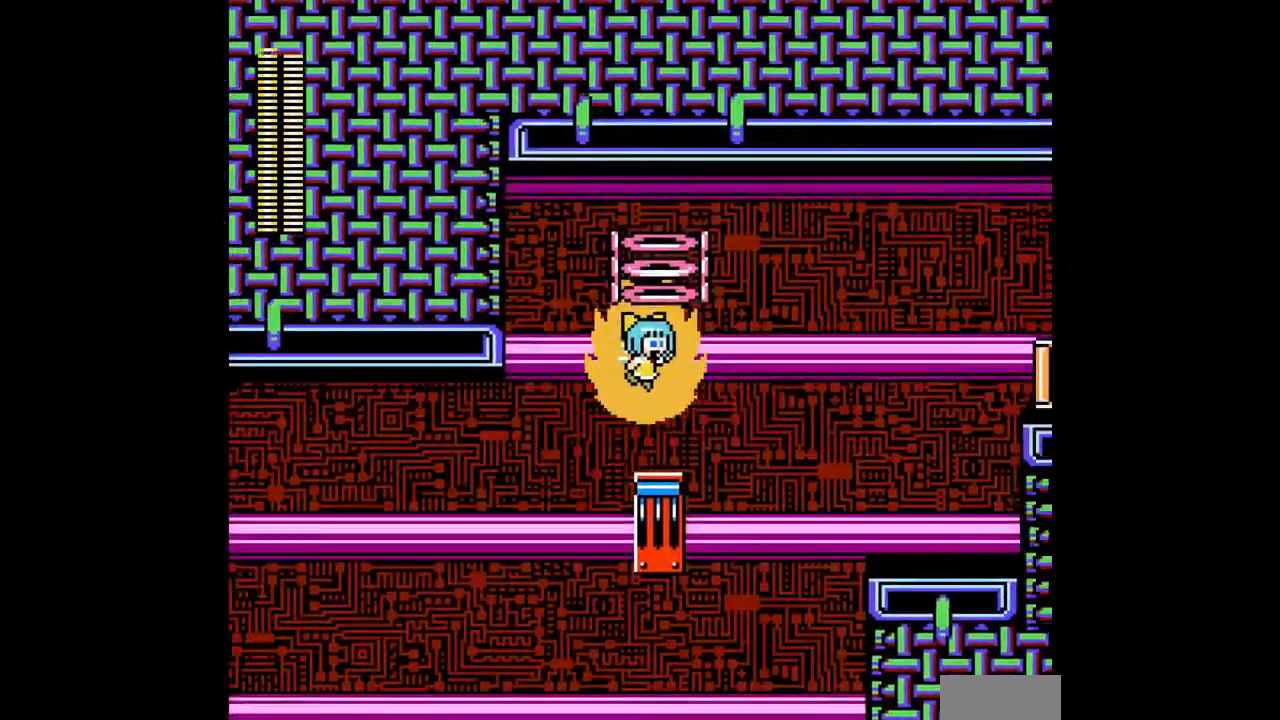
{"buttons": [], "events": [[467, "DPAD_RIGHT", "up"]]}
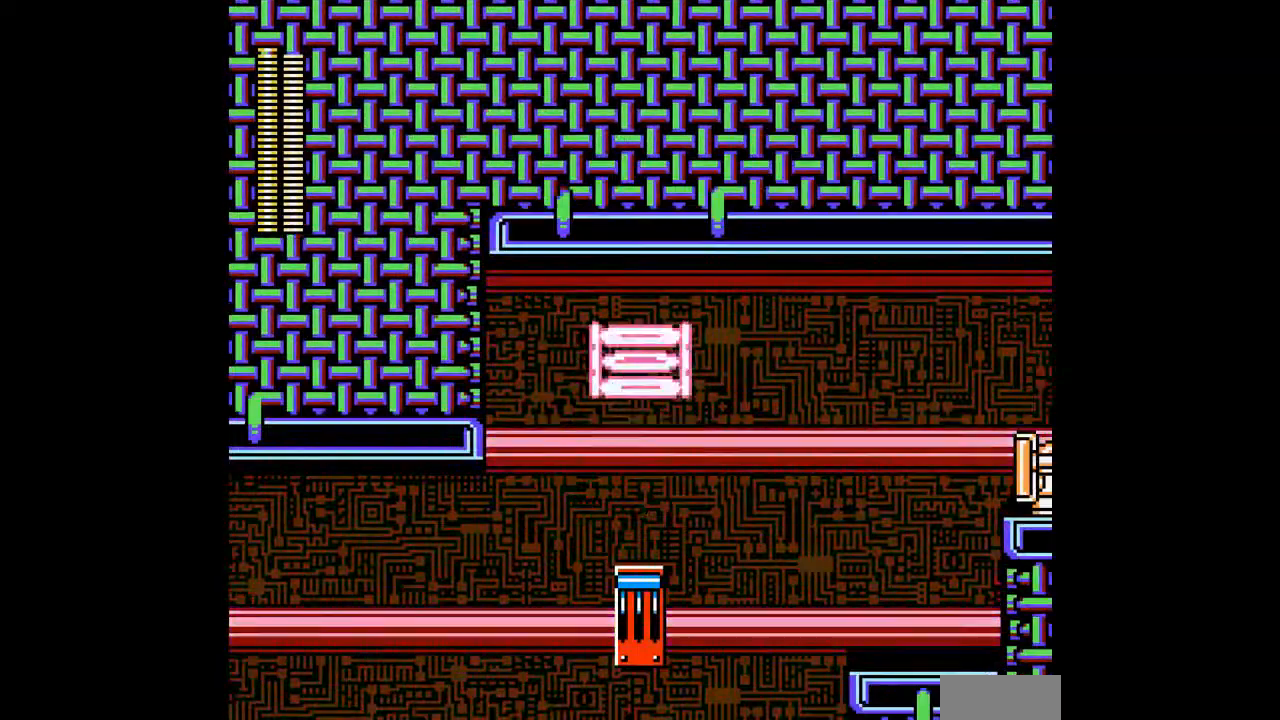
{"buttons": [], "events": []}
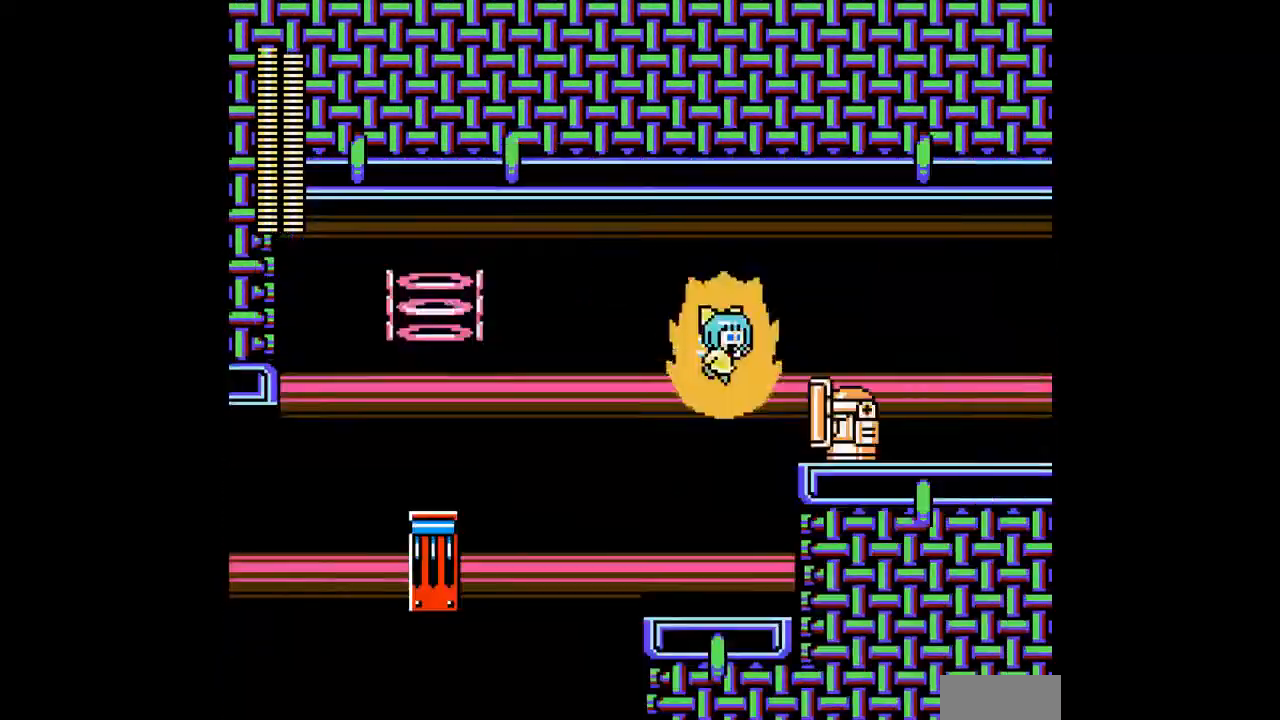
{"buttons": [], "events": []}
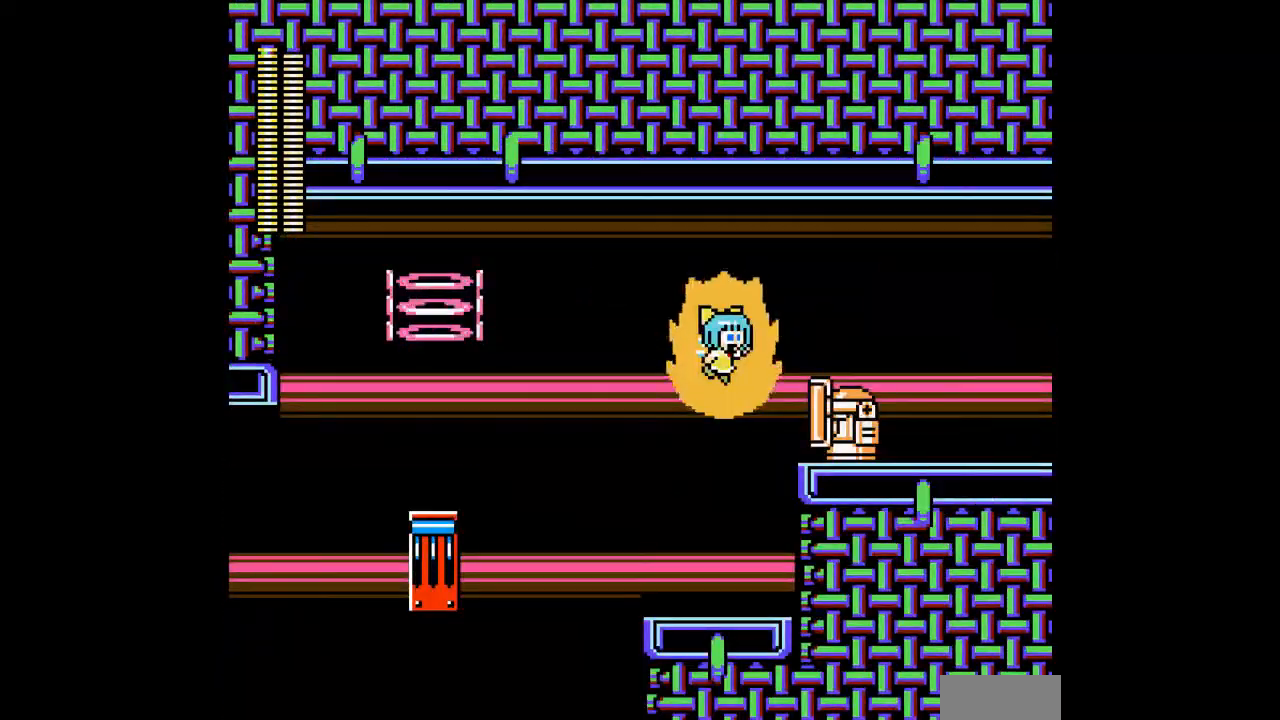
{"buttons": ["DPAD_RIGHT"], "events": [[100, "DPAD_UP", "down"], [267, "DPAD_RIGHT", "down"], [333, "DPAD_UP", "up"]]}
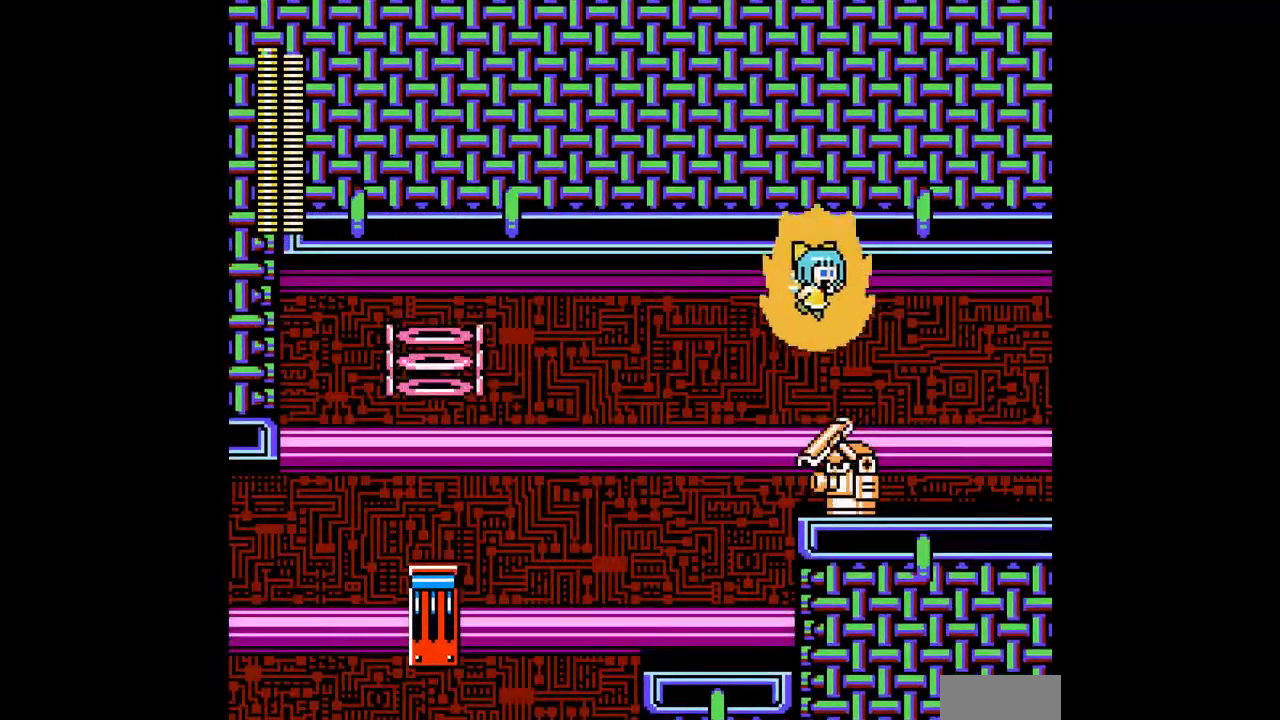
{"buttons": ["DPAD_RIGHT"], "events": [[167, "DPAD_DOWN", "down"], [467, "DPAD_DOWN", "up"]]}
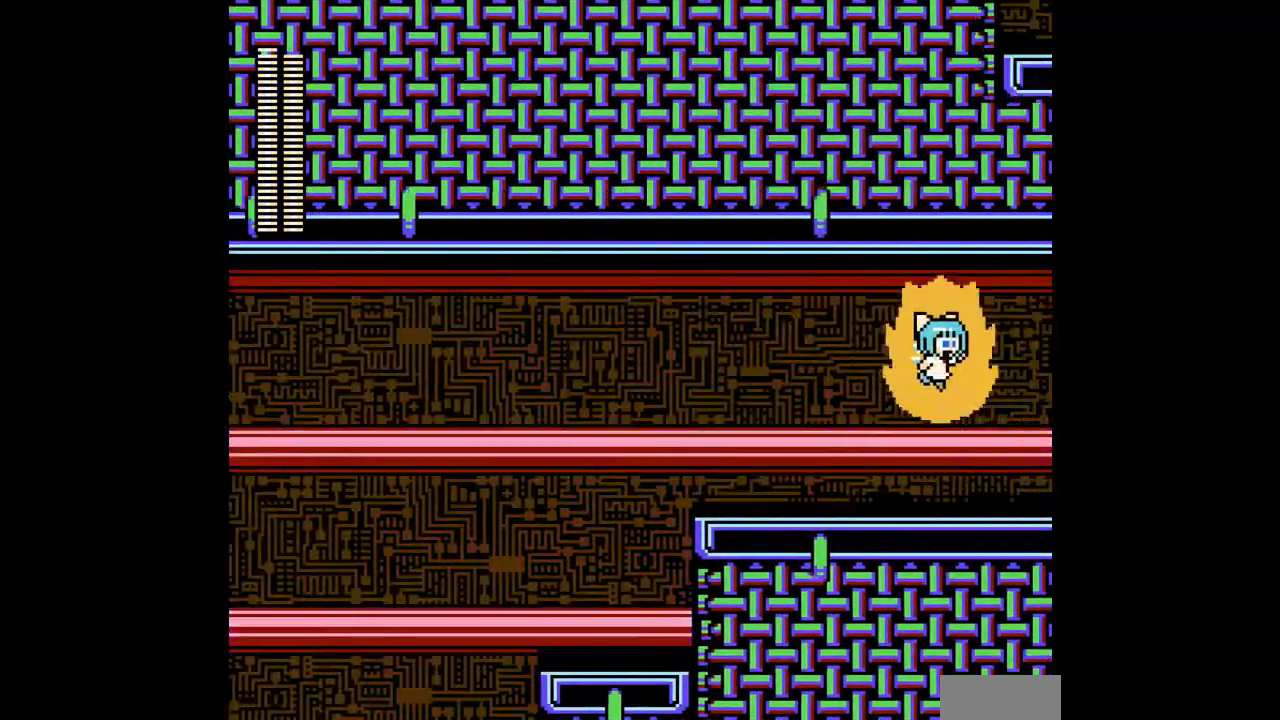
{"buttons": [], "events": [[167, "DPAD_RIGHT", "up"]]}
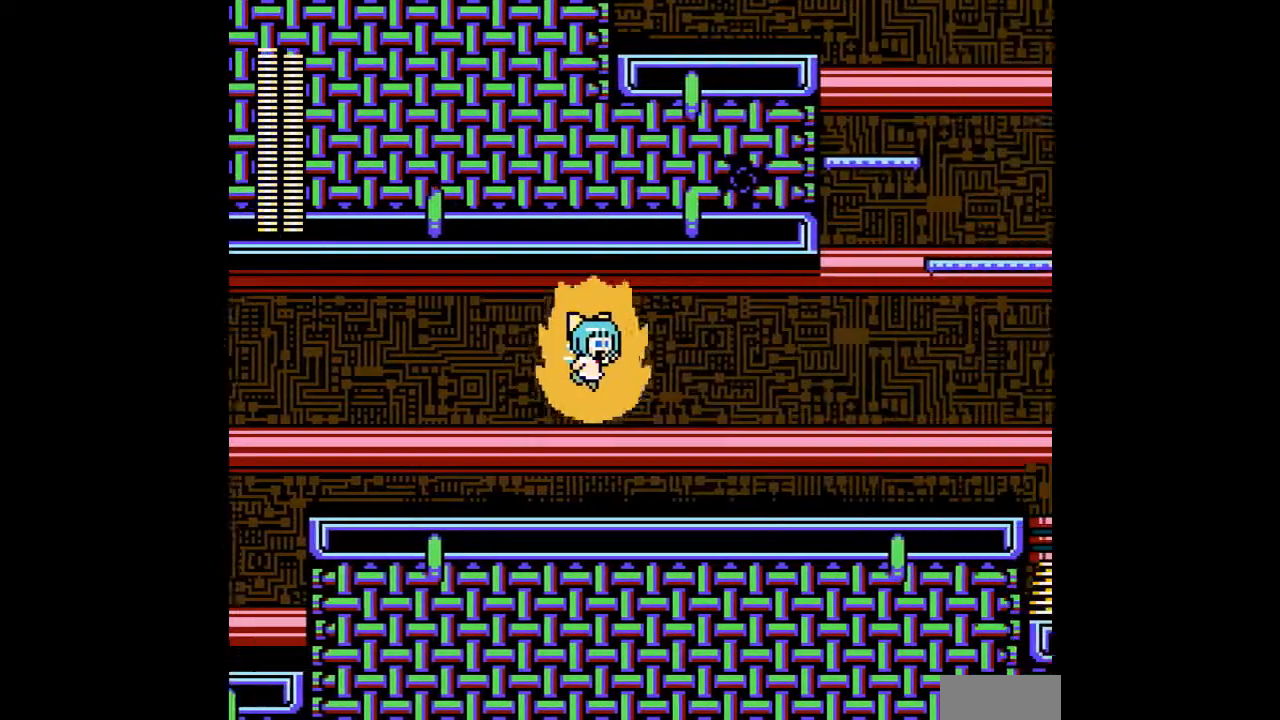
{"buttons": ["DPAD_RIGHT"], "events": [[133, "DPAD_RIGHT", "down"]]}
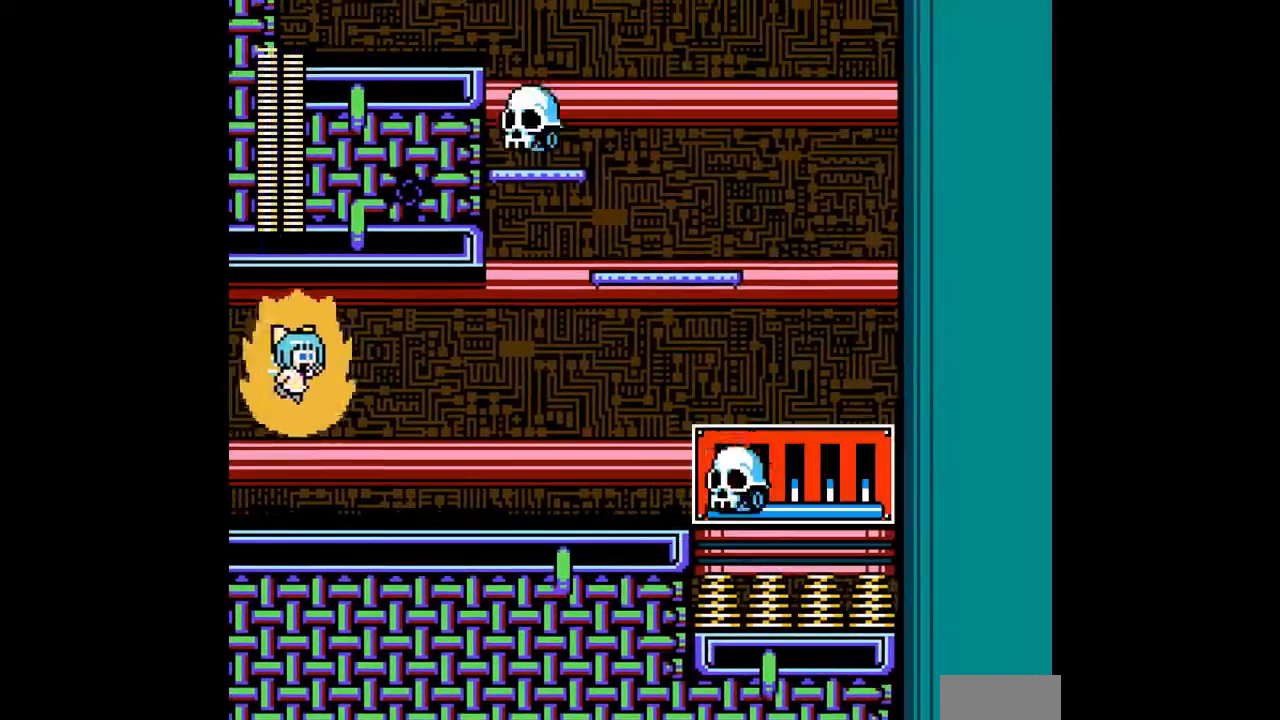
{"buttons": ["DPAD_UP", "DPAD_RIGHT"], "events": [[100, "DPAD_UP", "down"], [167, "A", "down"], [267, "A", "up"]]}